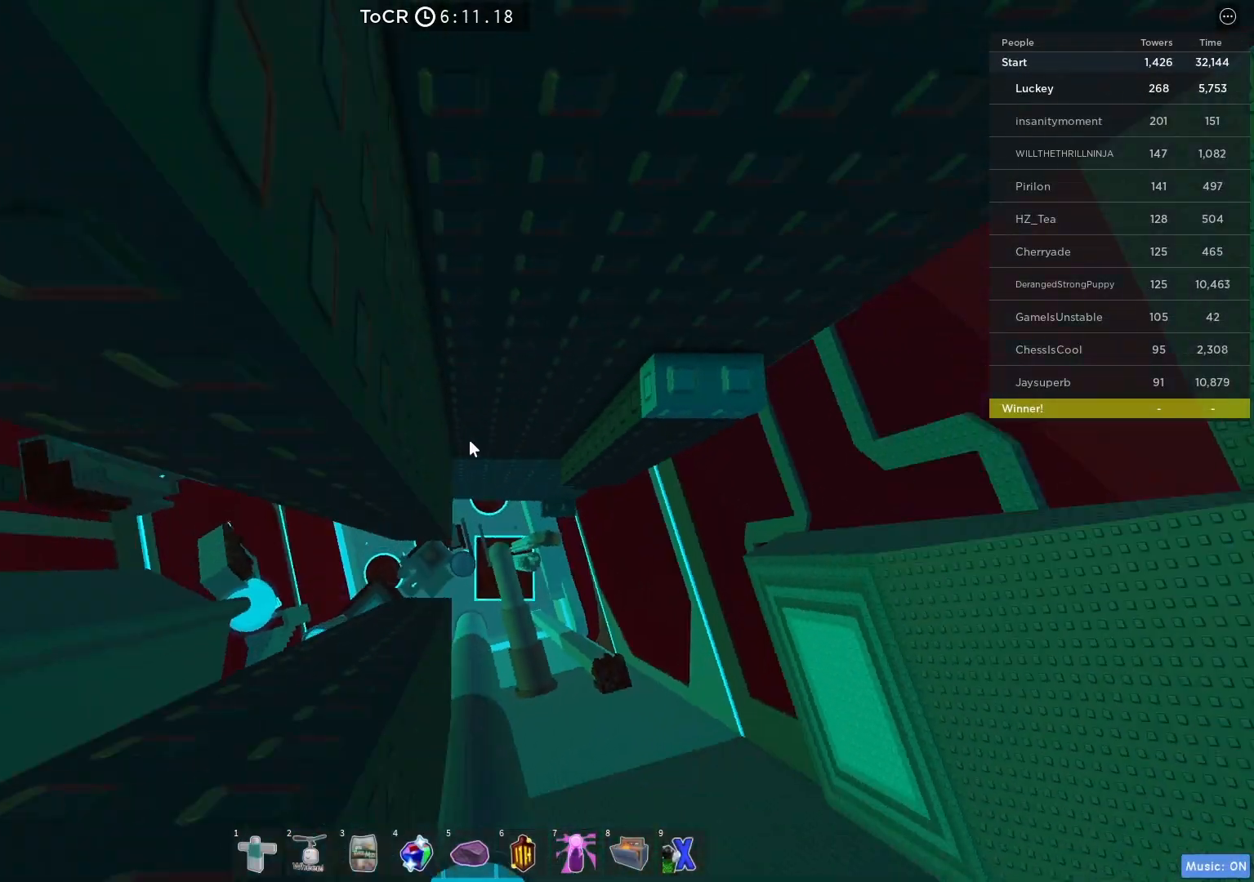
Gameplay with keyboard; each line is a JSON object with the keys held at the frame after it. "events" lists presses ("down") and releases ("up") of "a", "ctrl", "d", "e", "f", "q", "r", "s", "shift", "space", "tab" and "w" between this image and that frame as [ms after this image, input, new state], when the widget could be followed in between. No other keys are recorded. Mouse input is not recorded.
{"keys": ["a"], "events": []}
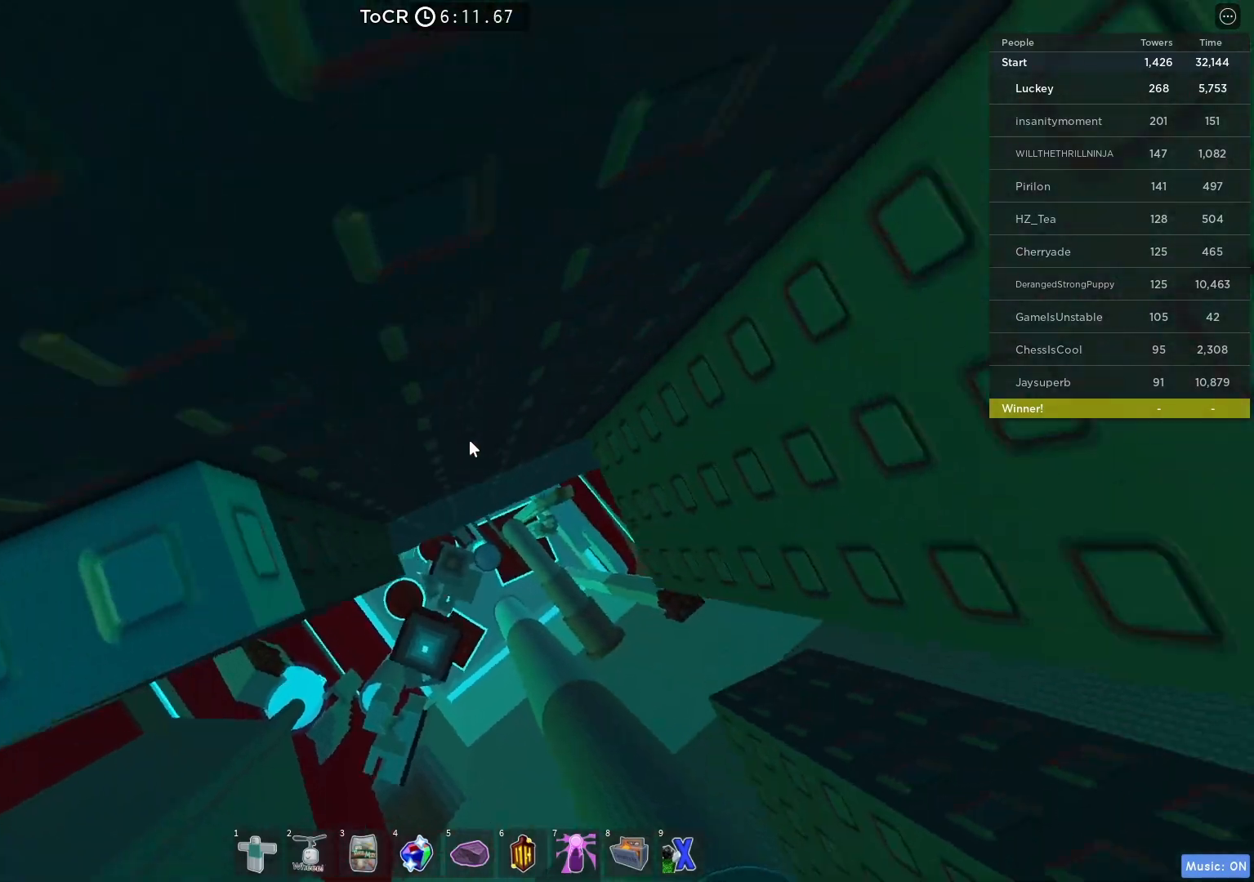
{"keys": ["d", "w"], "events": [[350, "a", "up"], [367, "d", "down"], [383, "w", "down"]]}
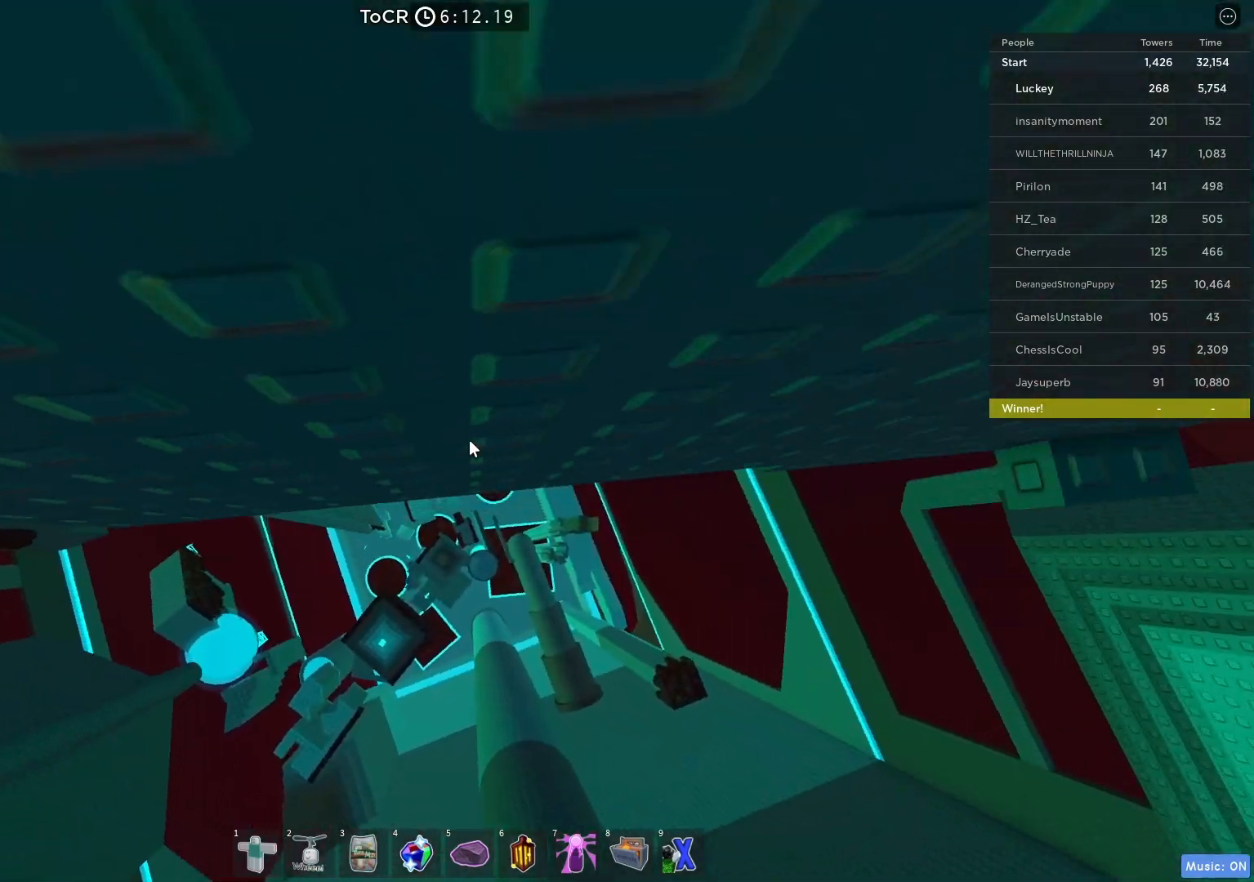
{"keys": ["d"], "events": [[167, "d", "up"], [333, "a", "down"], [433, "a", "up"], [433, "w", "up"], [500, "d", "down"]]}
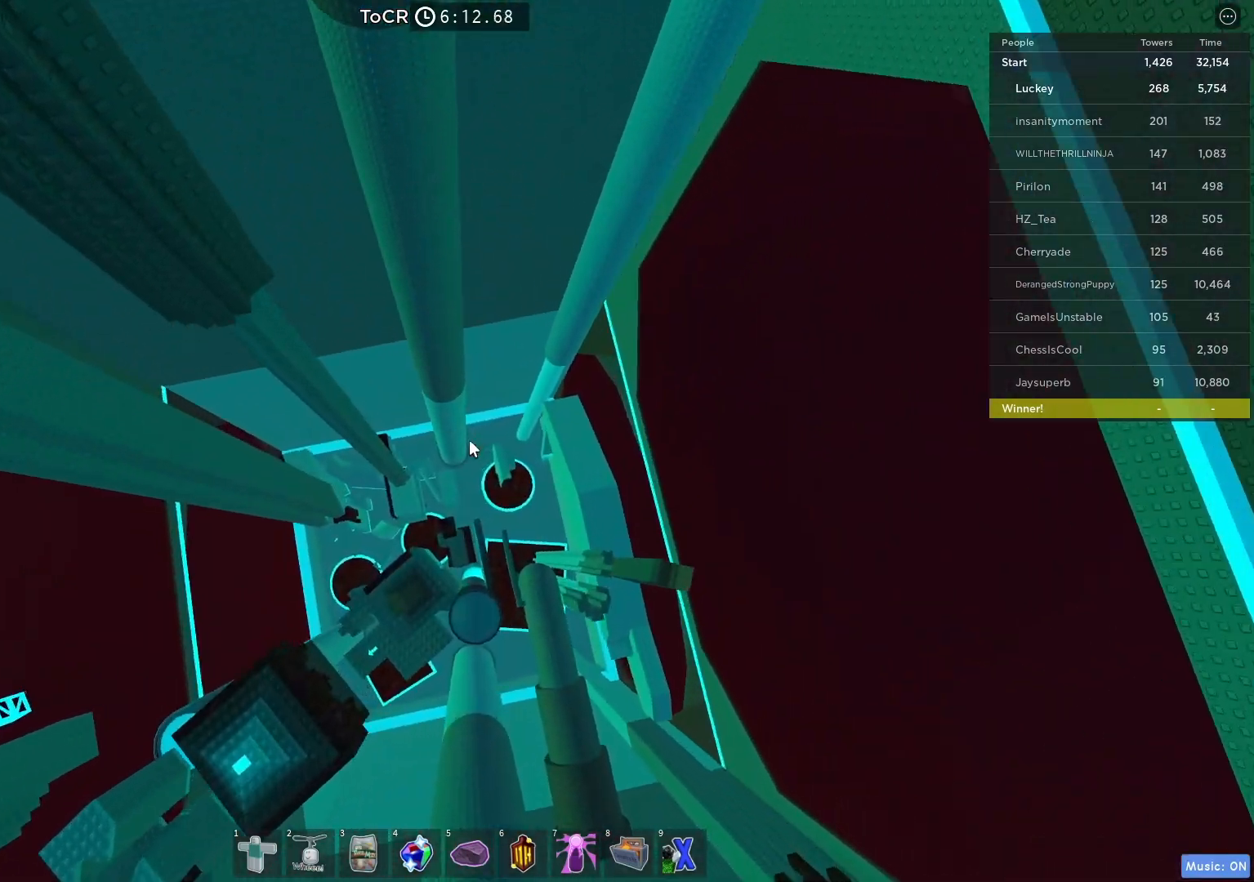
{"keys": [], "events": [[100, "w", "down"], [117, "d", "up"], [150, "w", "up"], [283, "d", "down"], [283, "w", "down"], [300, "w", "up"], [367, "d", "up"]]}